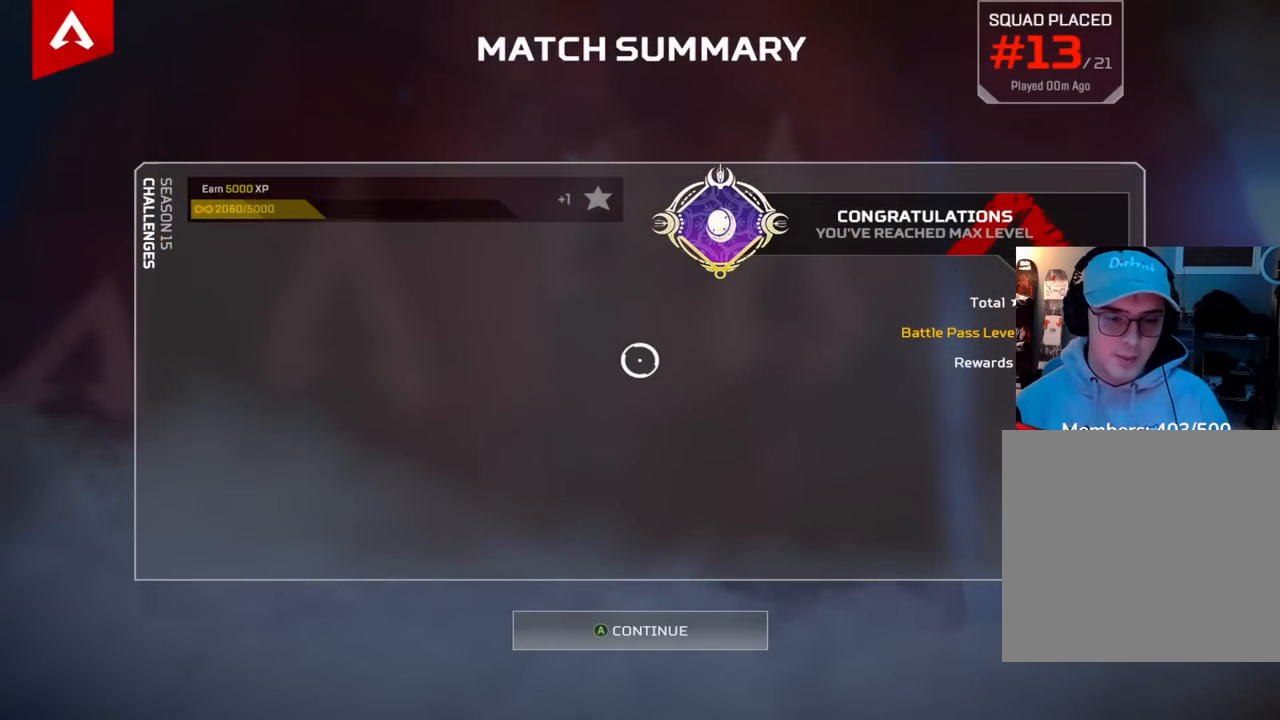
Gameplay with a controller (Xbox layout); each line is a JSON object with the inputs held at the frame after it. "events" lists button and stick changes between this image and that frame as [ms after this image, input, new state], when the widget could be followed in between.
{"buttons": [], "left_stick": "center", "right_stick": "center", "events": [[300, "A", "down"], [400, "A", "up"]]}
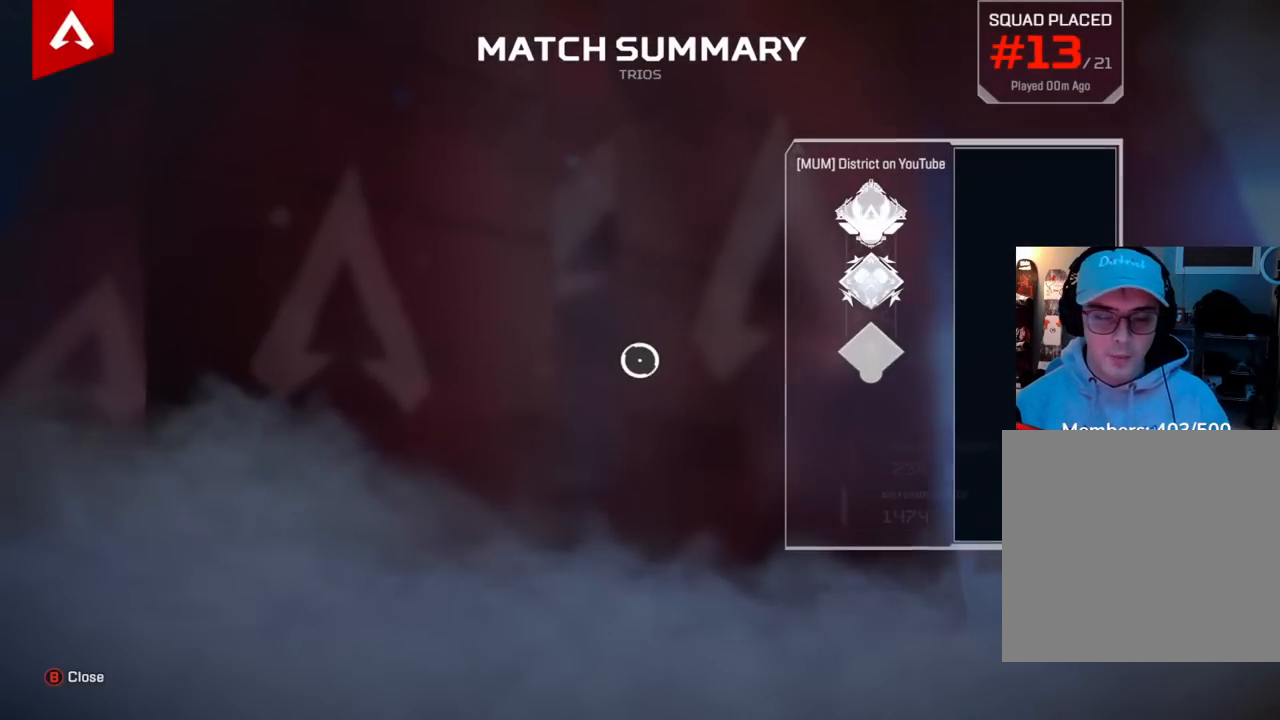
{"buttons": [], "left_stick": "center", "right_stick": "center", "events": [[33, "A", "down"], [117, "A", "up"], [233, "A", "down"], [300, "A", "up"], [433, "A", "down"], [483, "A", "up"]]}
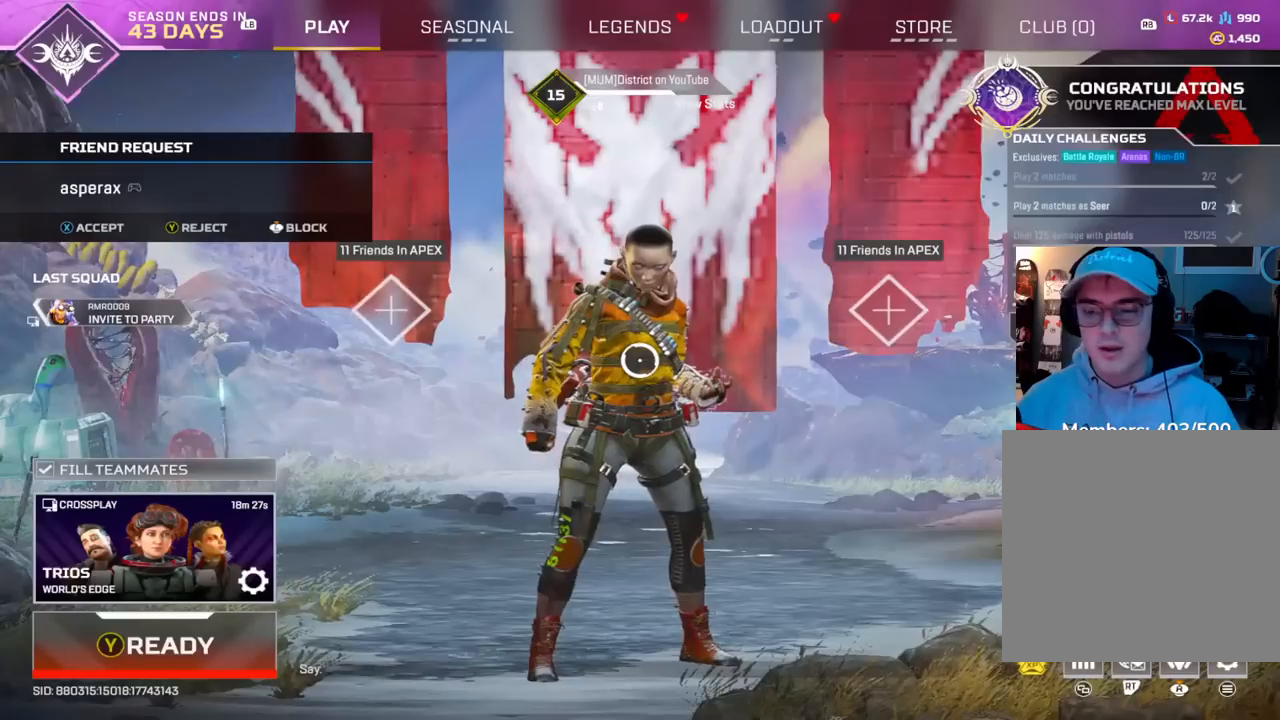
{"buttons": [], "left_stick": "center", "right_stick": "center", "events": [[100, "A", "down"], [167, "A", "up"], [350, "Y", "down"], [433, "Y", "up"]]}
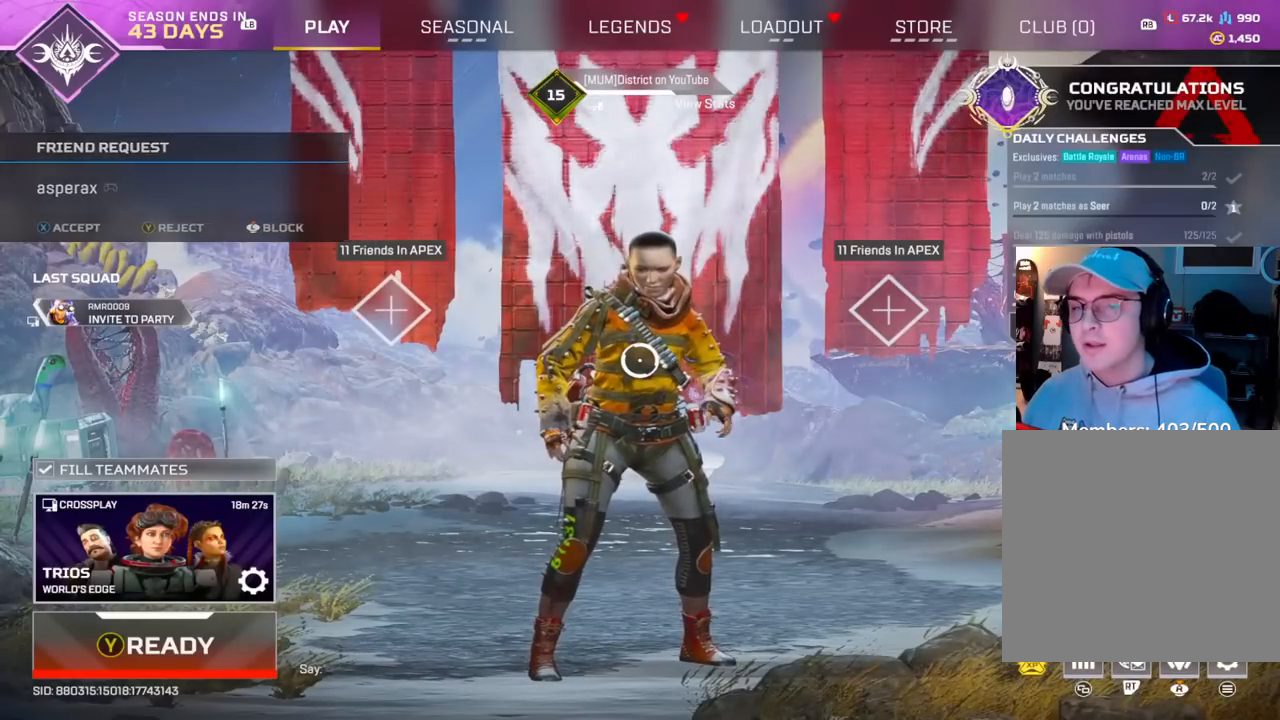
{"buttons": ["Y"], "left_stick": "center", "right_stick": "center", "events": [[467, "Y", "down"]]}
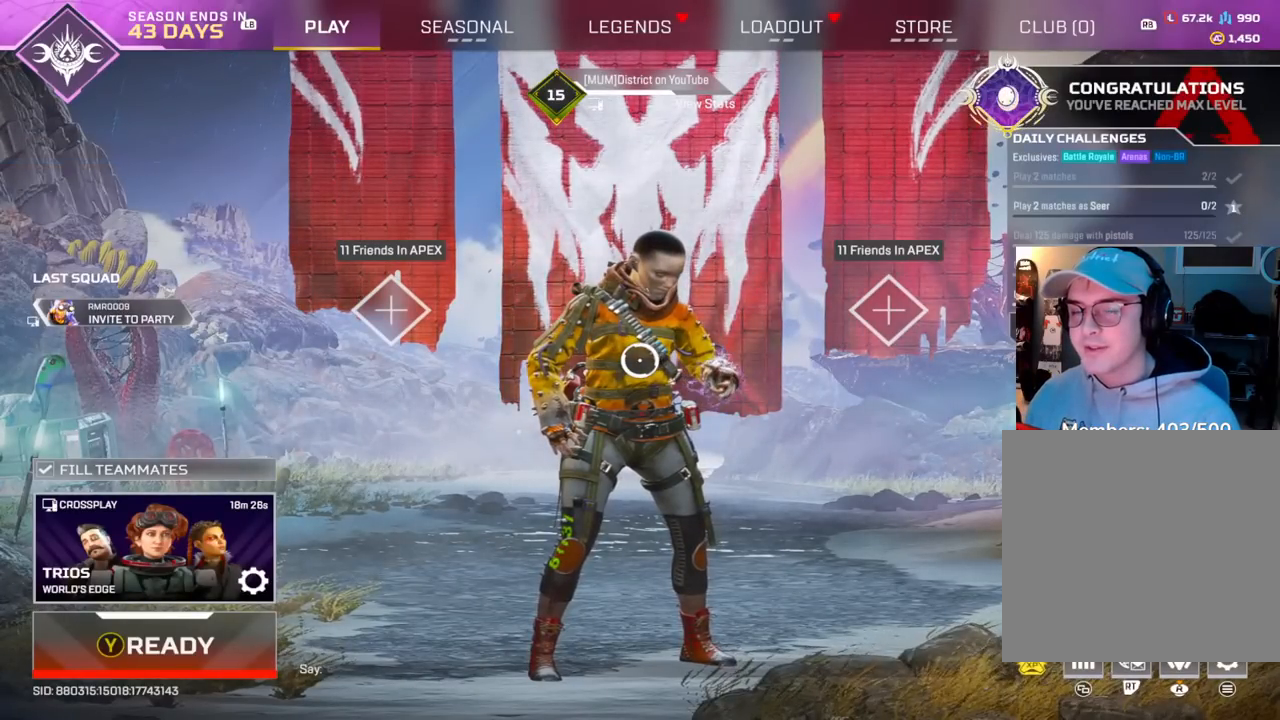
{"buttons": [], "left_stick": "center", "right_stick": "center", "events": [[50, "Y", "up"], [267, "Y", "down"], [367, "Y", "up"]]}
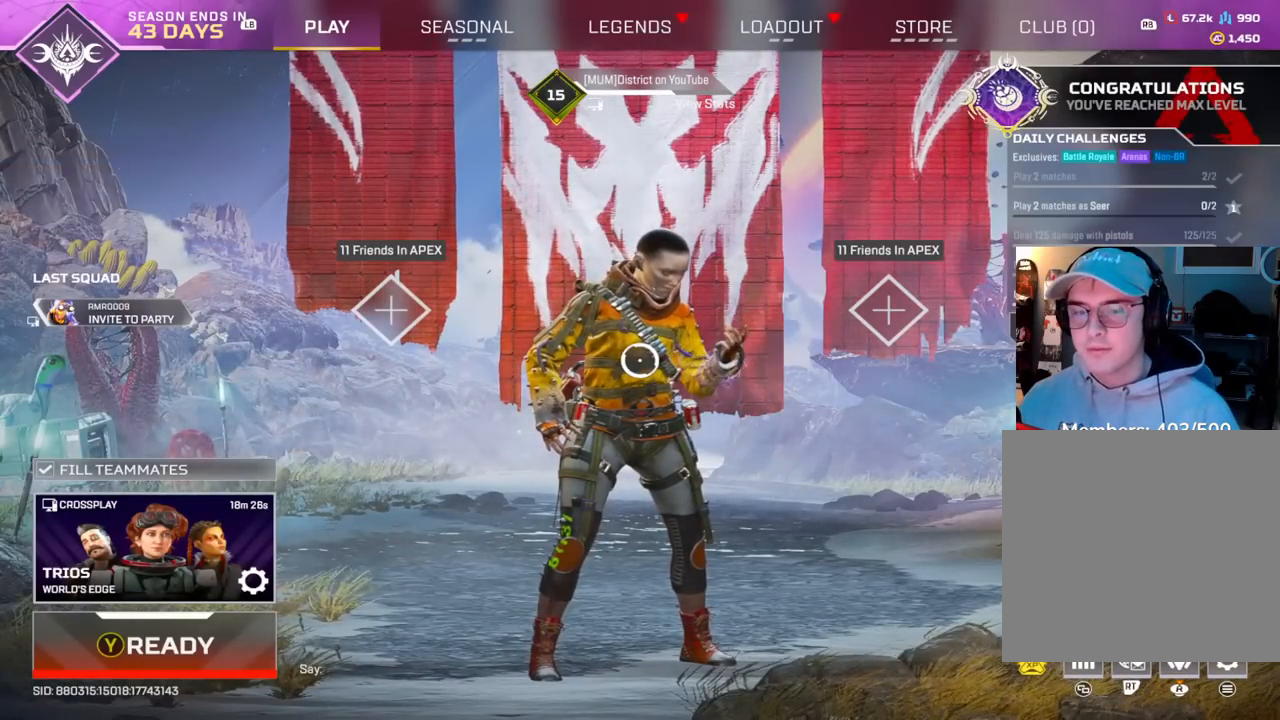
{"buttons": [], "left_stick": "center", "right_stick": "center", "events": [[250, "left_stick", "left"], [433, "left_stick", "center"]]}
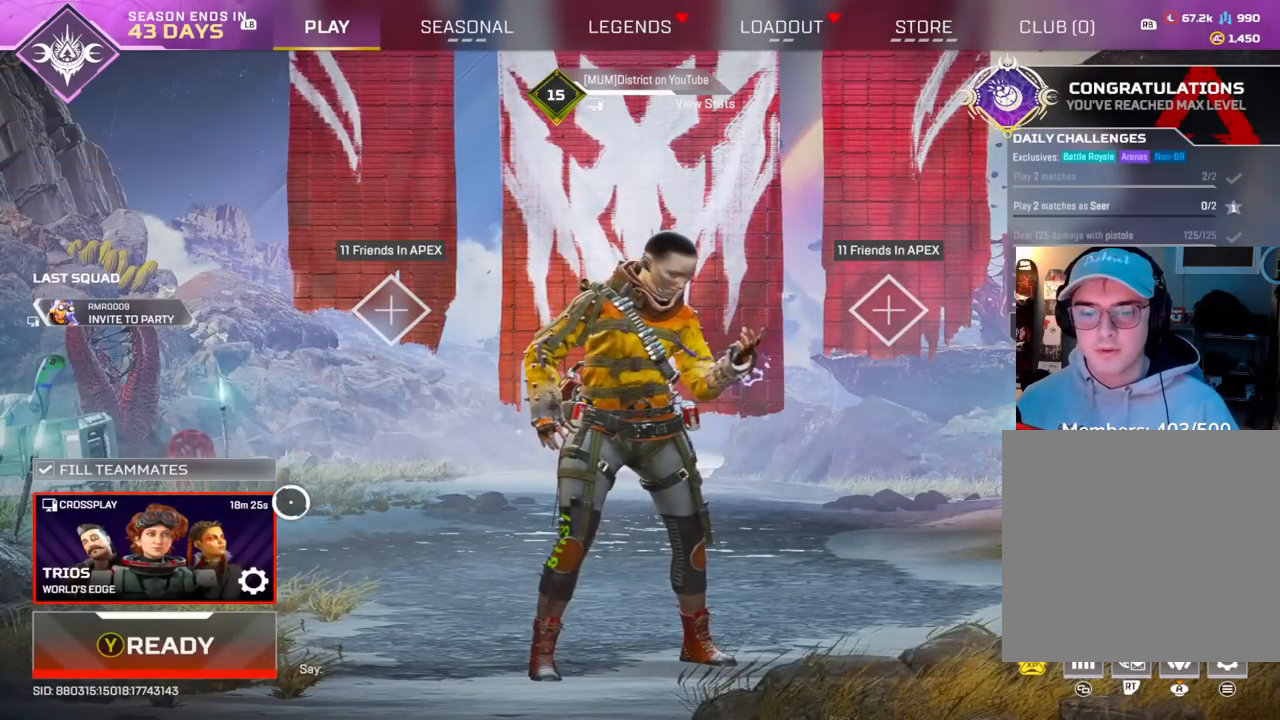
{"buttons": [], "left_stick": "center", "right_stick": "center", "events": [[133, "Y", "down"], [250, "Y", "up"], [300, "left_stick", "right"], [483, "left_stick", "center"]]}
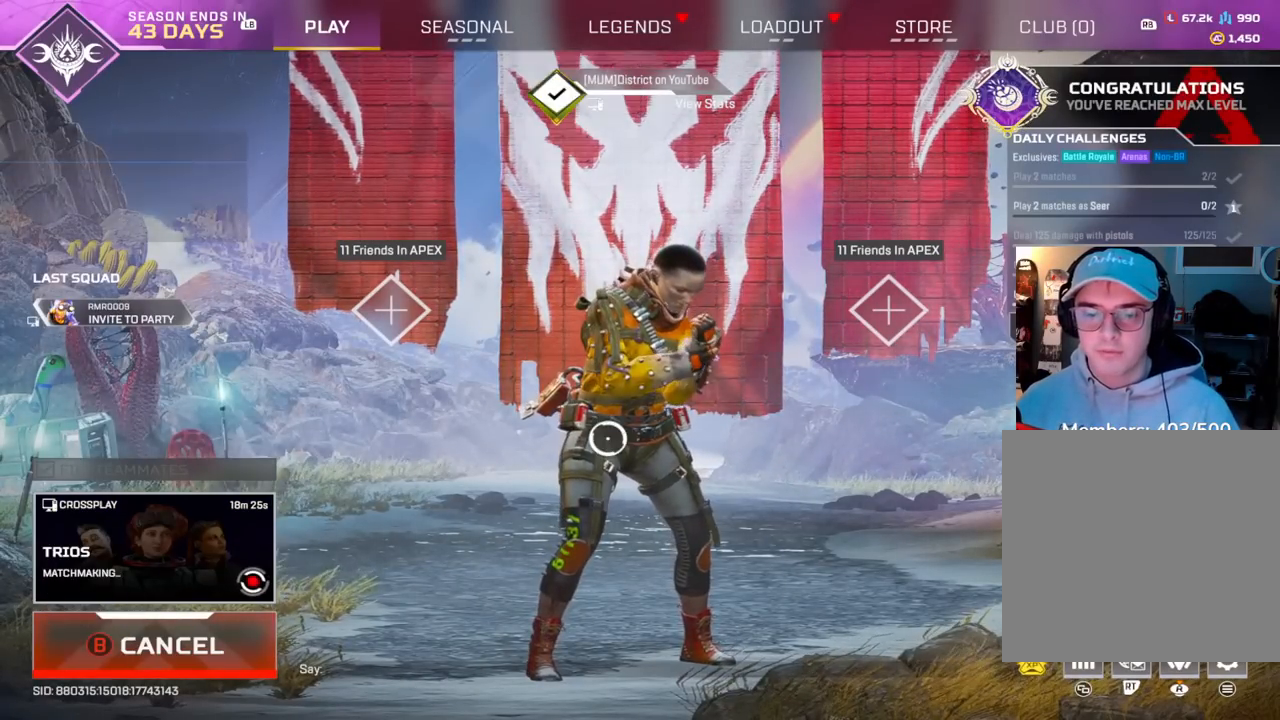
{"buttons": [], "left_stick": "center", "right_stick": "center", "events": []}
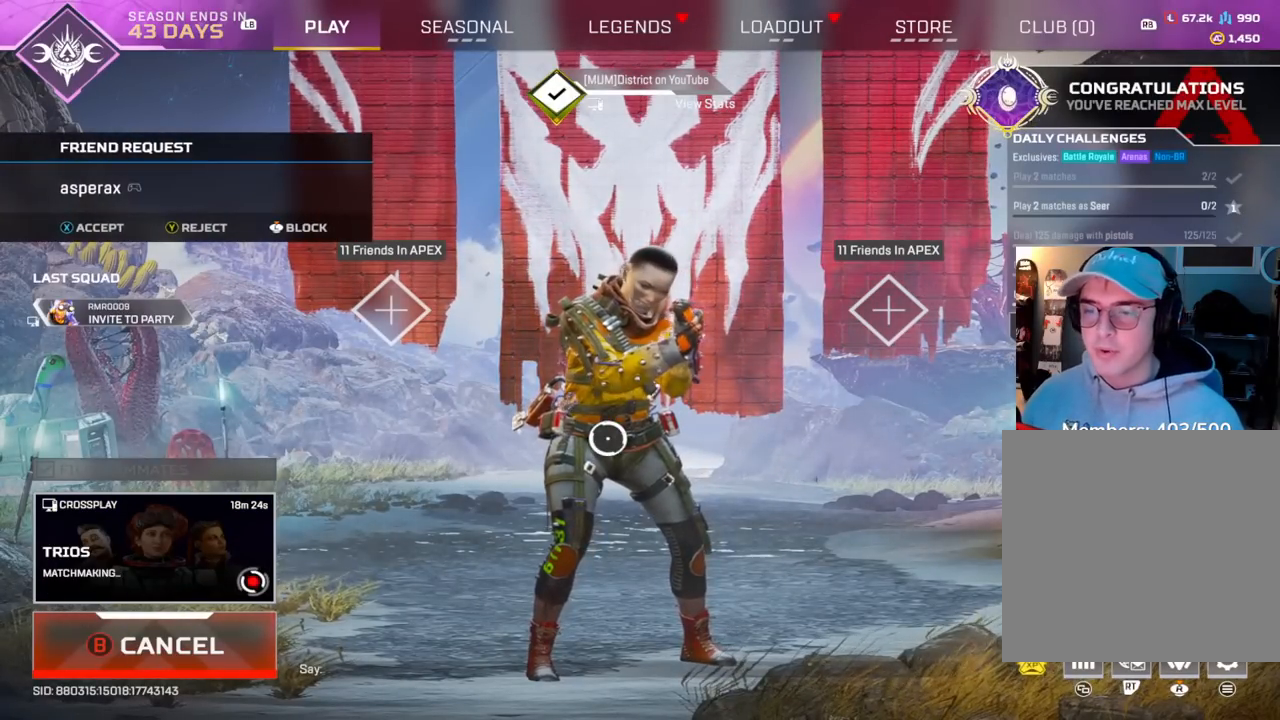
{"buttons": [], "left_stick": "left", "right_stick": "center", "events": [[83, "B", "down"], [183, "B", "up"], [200, "left_stick", "down-left"], [350, "left_stick", "left"]]}
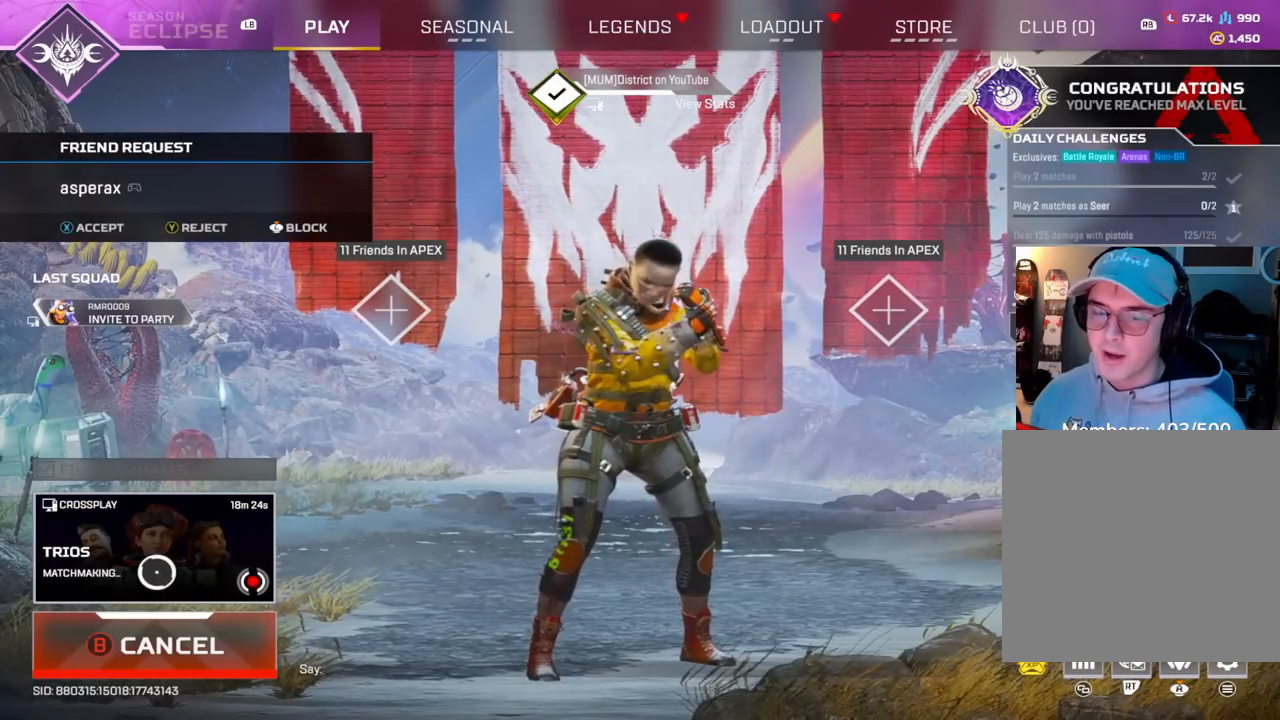
{"buttons": [], "left_stick": "center", "right_stick": "center", "events": [[17, "left_stick", "center"], [167, "B", "down"], [250, "left_stick", "right"], [267, "B", "up"], [433, "left_stick", "center"]]}
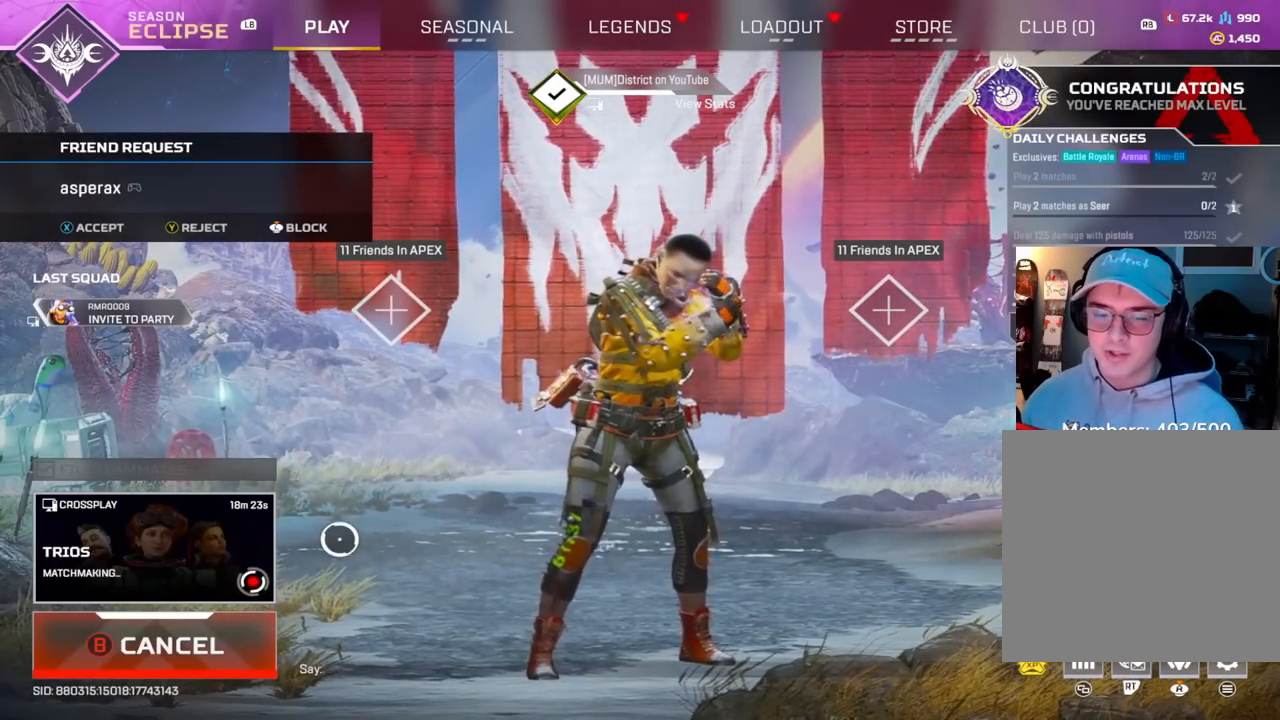
{"buttons": [], "left_stick": "center", "right_stick": "center", "events": [[83, "B", "down"], [200, "B", "up"], [283, "left_stick", "up-right"], [350, "B", "down"], [383, "left_stick", "center"], [467, "B", "up"]]}
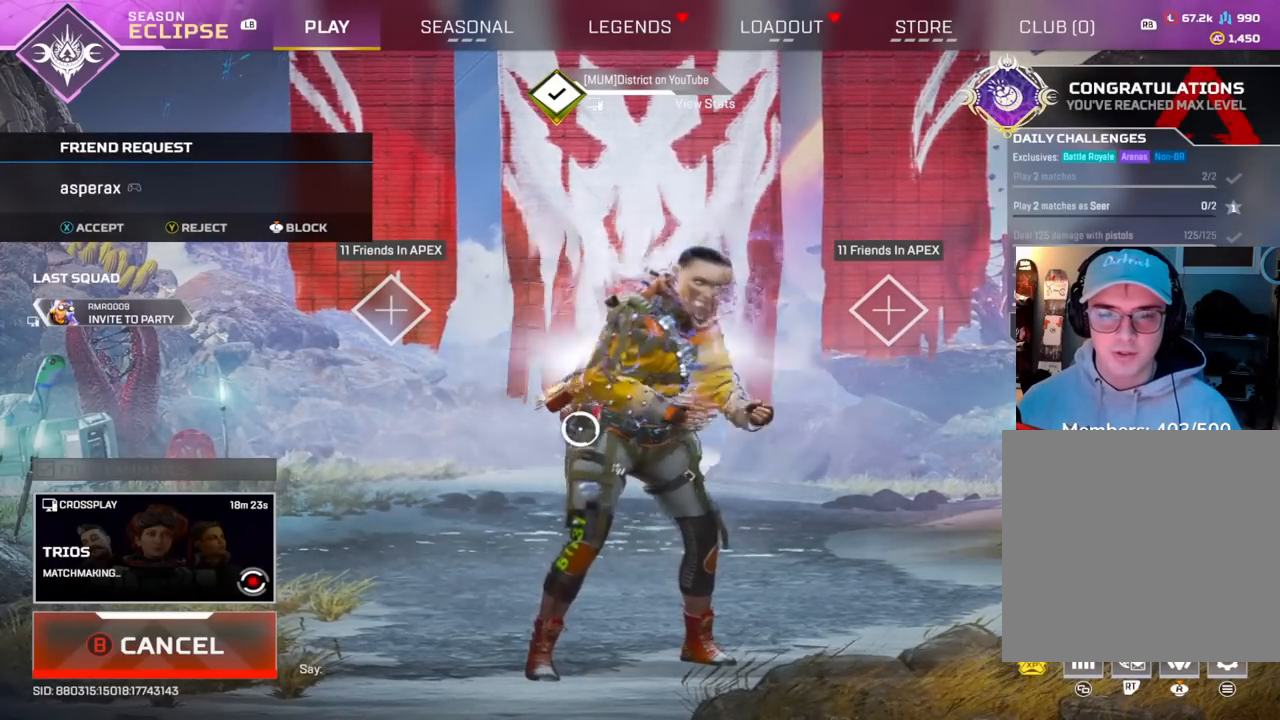
{"buttons": [], "left_stick": "center", "right_stick": "center", "events": [[33, "B", "down"], [117, "B", "up"], [200, "B", "down"], [300, "B", "up"], [367, "B", "down"], [467, "B", "up"]]}
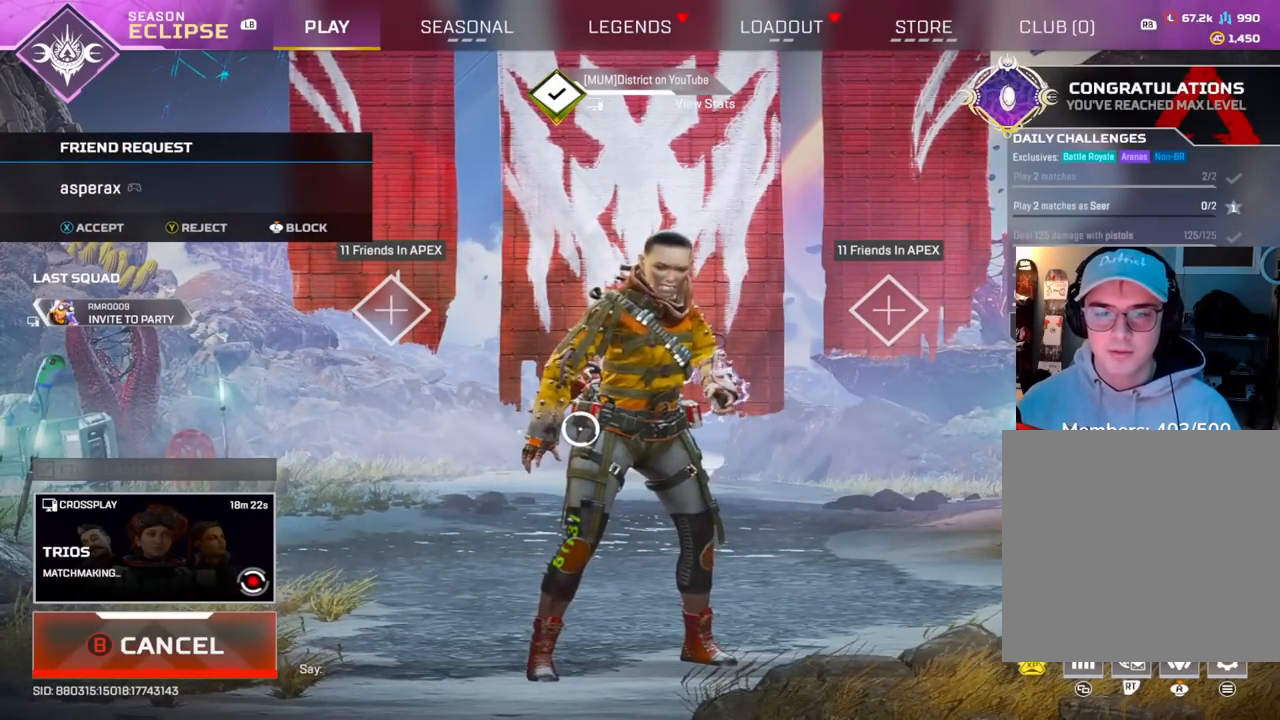
{"buttons": [], "left_stick": "center", "right_stick": "center", "events": [[83, "Y", "down"], [183, "Y", "up"]]}
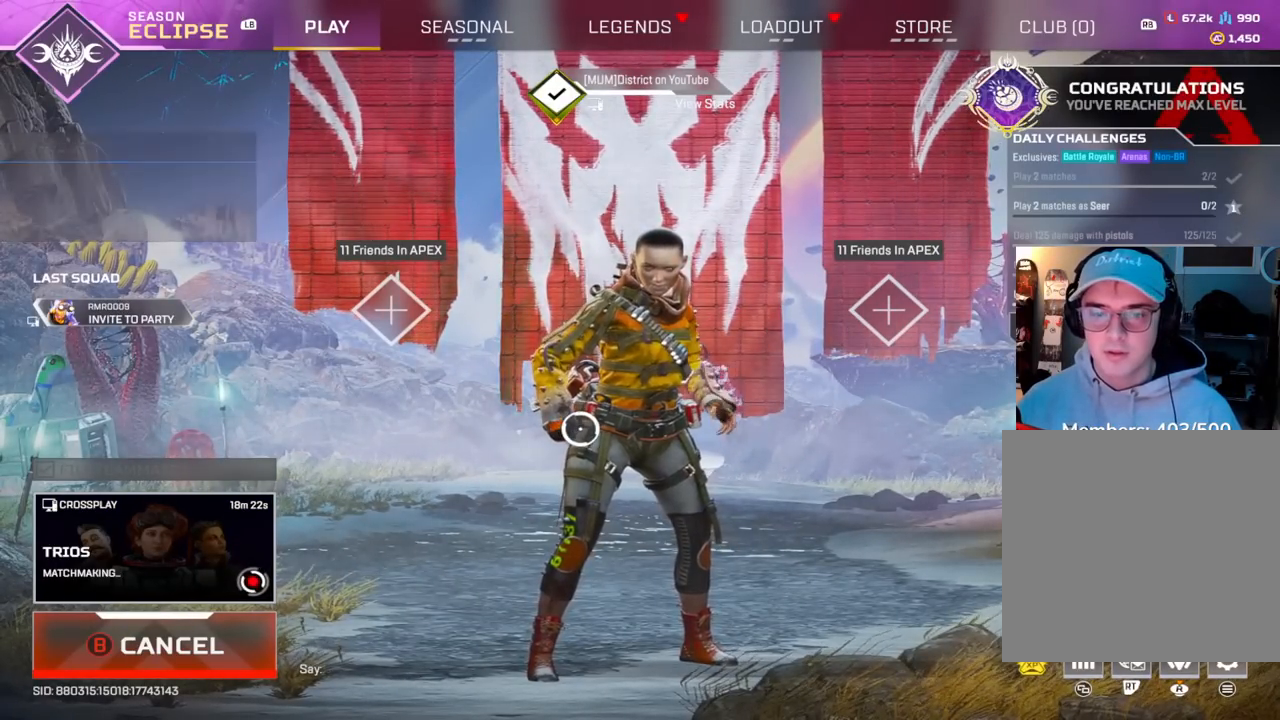
{"buttons": [], "left_stick": "center", "right_stick": "center", "events": [[133, "B", "down"], [200, "B", "up"], [317, "B", "down"], [400, "B", "up"]]}
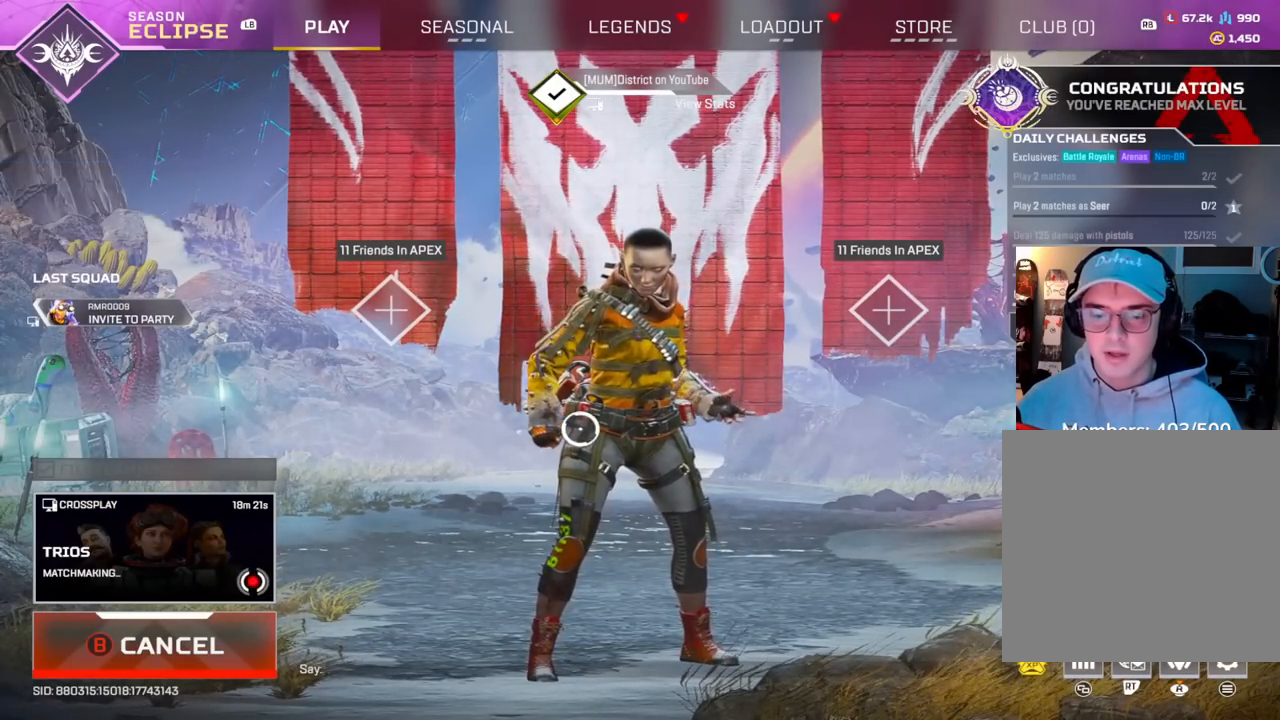
{"buttons": [], "left_stick": "center", "right_stick": "center", "events": [[17, "left_stick", "down-left"], [267, "left_stick", "center"], [333, "A", "down"], [450, "A", "up"]]}
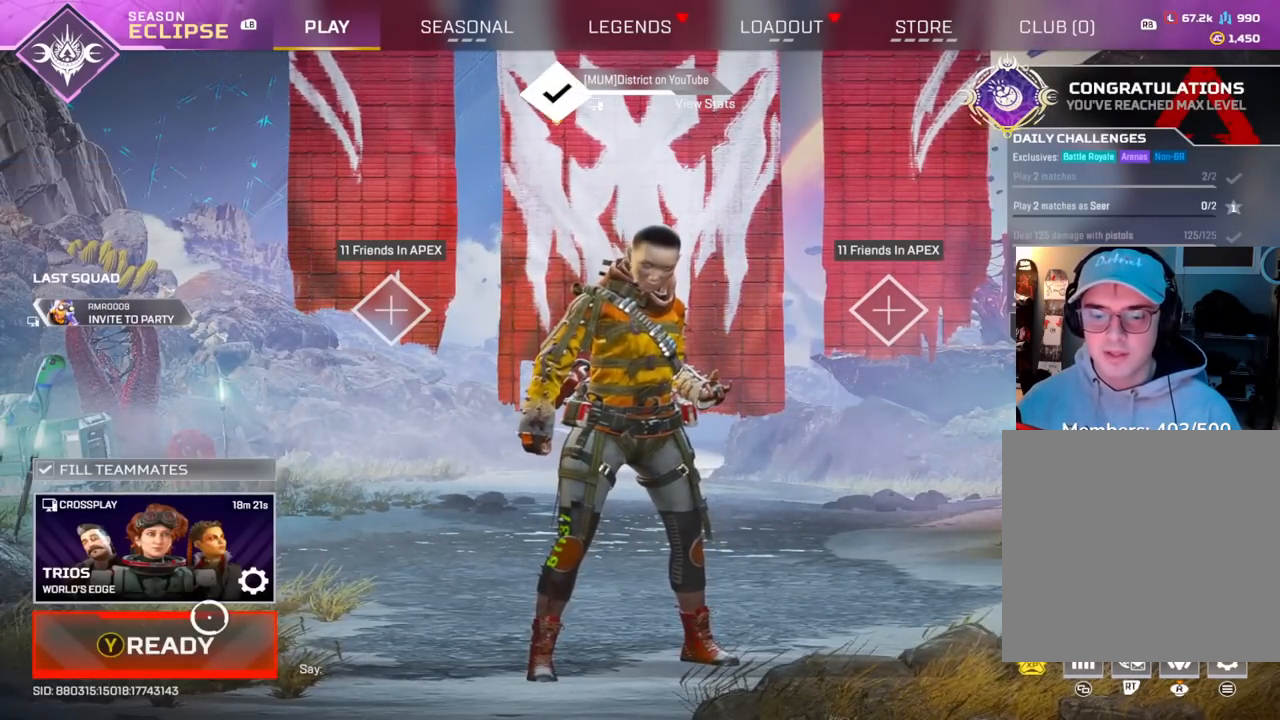
{"buttons": [], "left_stick": "up", "right_stick": "center", "events": [[217, "left_stick", "up"], [283, "left_stick", "center"], [317, "A", "down"], [433, "A", "up"], [450, "left_stick", "up"]]}
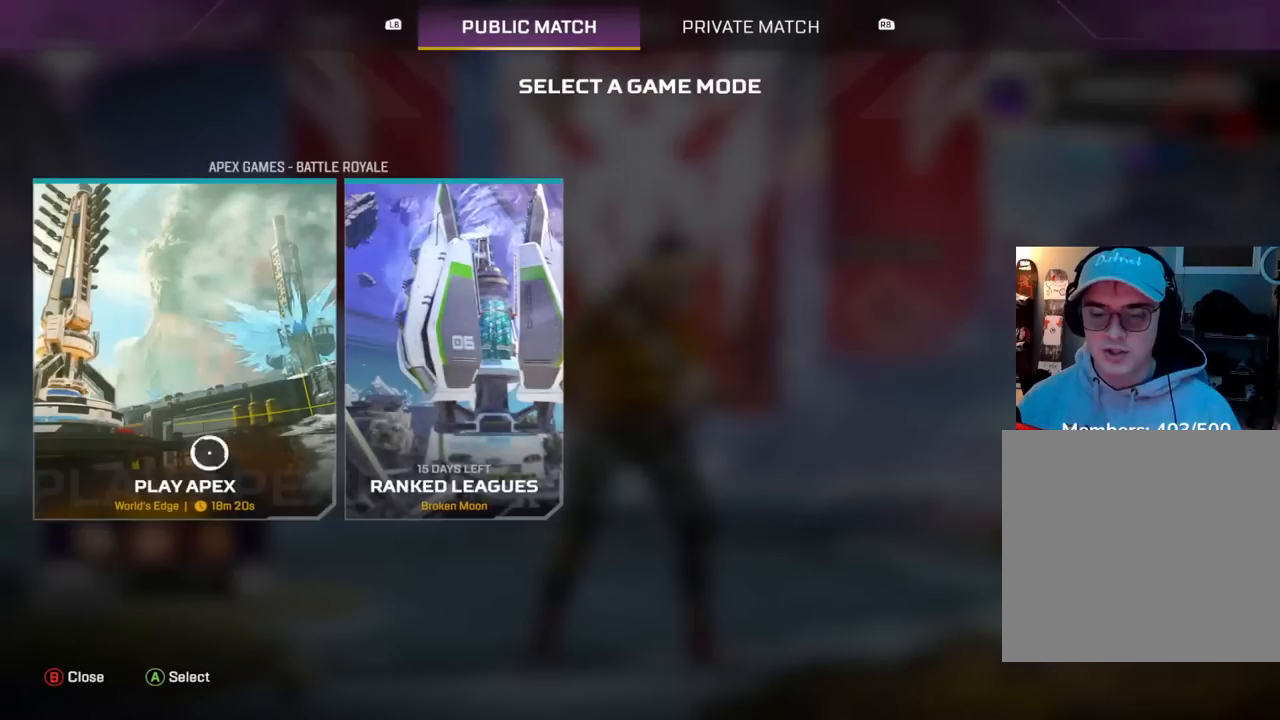
{"buttons": ["A"], "left_stick": "center", "right_stick": "center", "events": [[217, "left_stick", "center"], [350, "left_stick", "up"], [450, "left_stick", "center"], [500, "A", "down"]]}
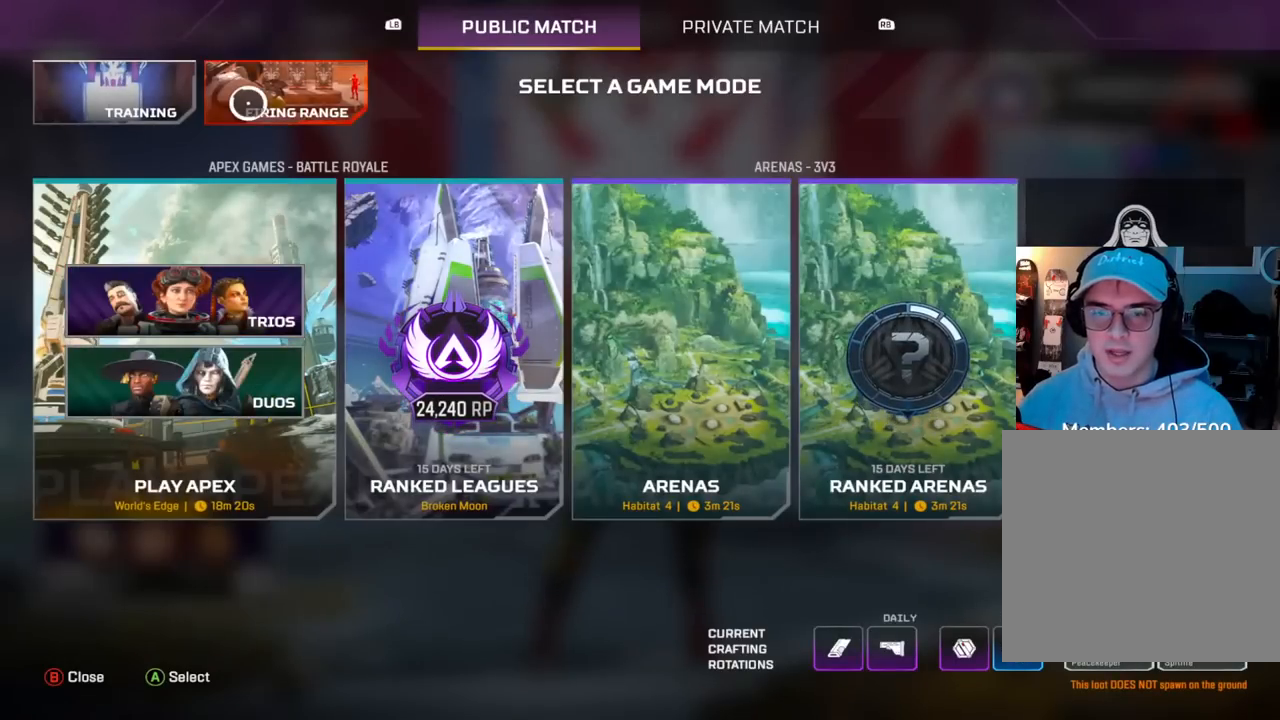
{"buttons": ["Y"], "left_stick": "center", "right_stick": "center", "events": [[117, "A", "up"], [183, "left_stick", "right"], [417, "left_stick", "center"], [467, "Y", "down"]]}
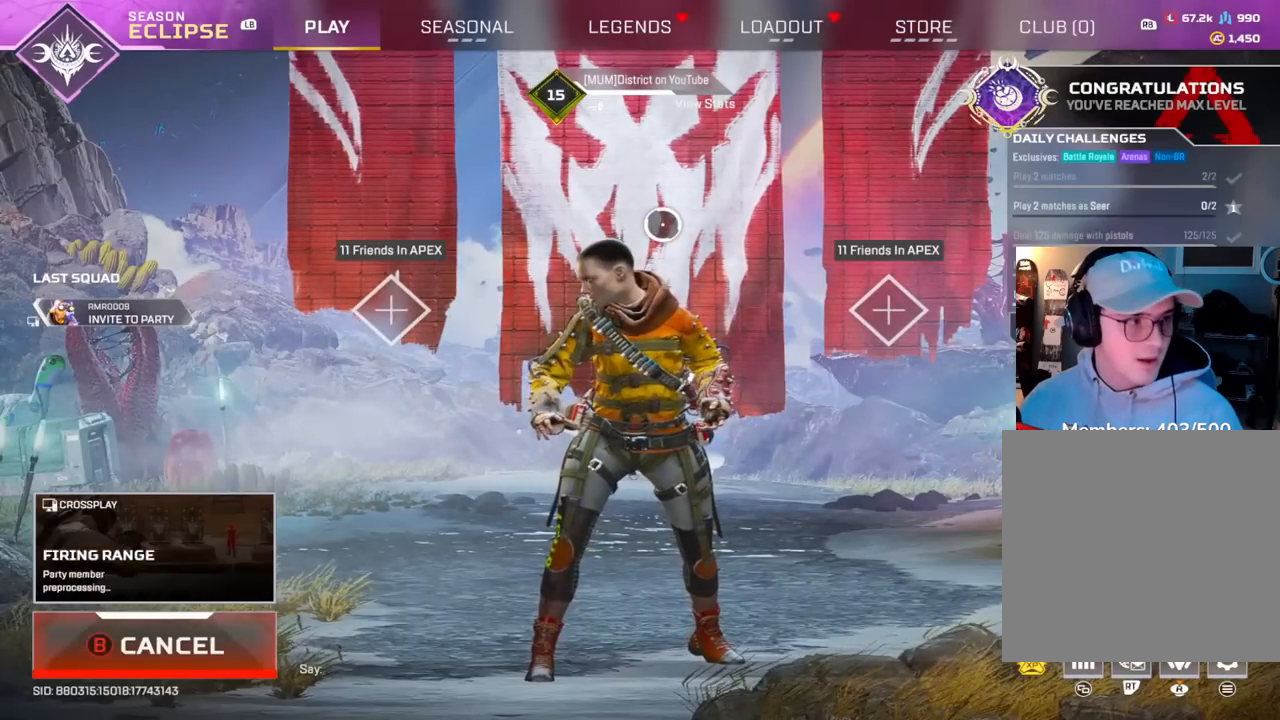
{"buttons": [], "left_stick": "center", "right_stick": "center", "events": [[67, "Y", "up"]]}